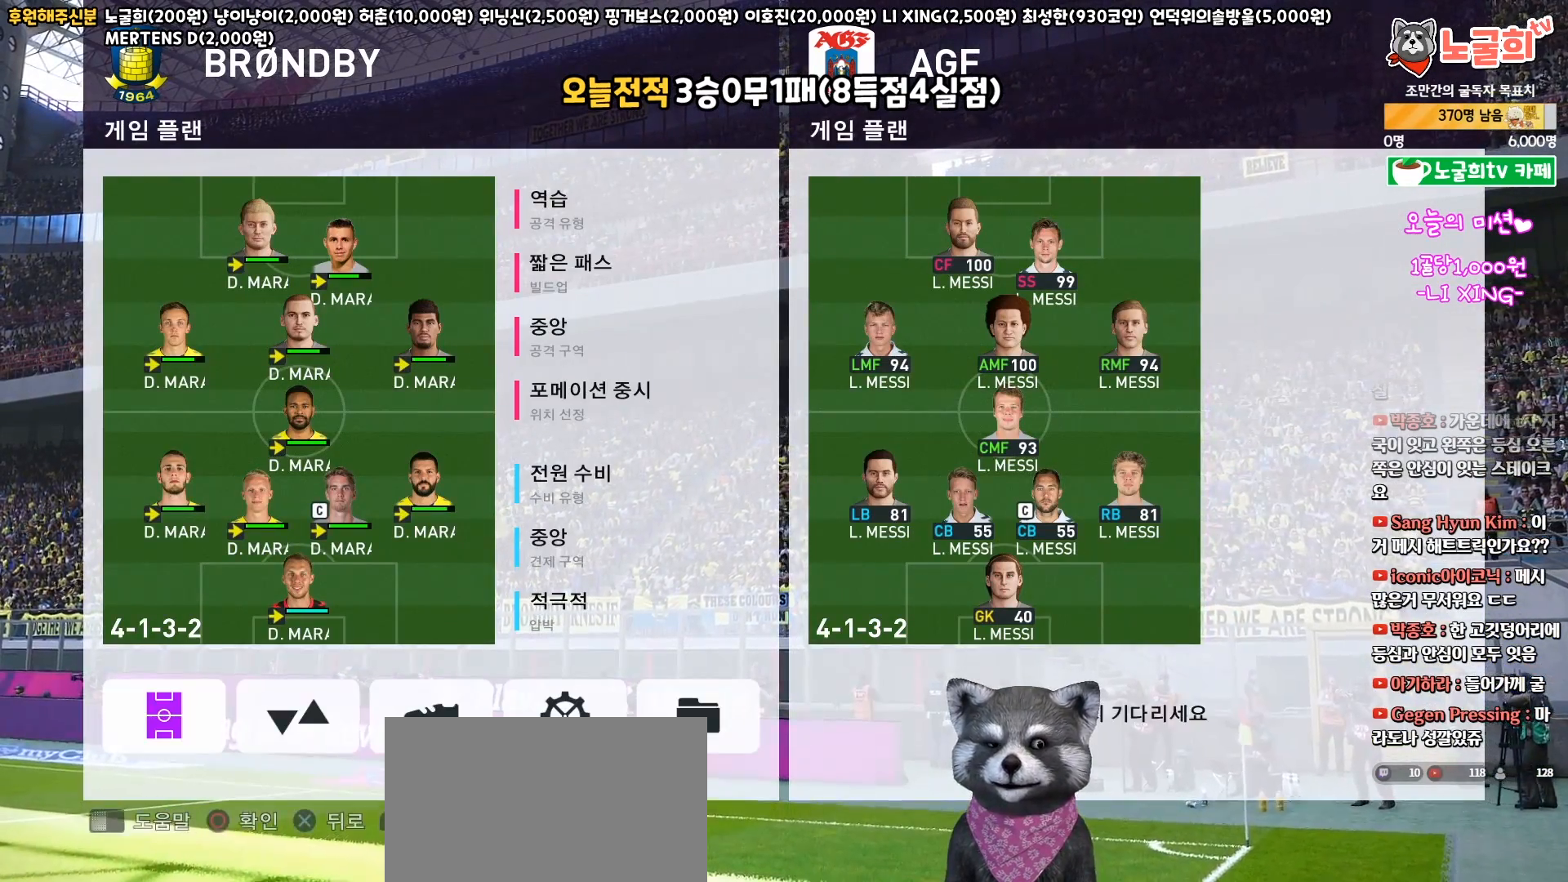
Gameplay with a controller (PlayStation layout); each line is a JSON object with the inputs held at the frame after it. "events" lists button and stick changes between this image and that frame as [ms after this image, input, new state], when the widget could be followed in between. Not read: left_stick right_stick.
{"buttons": [], "events": [[167, "CROSS", "down"], [283, "CROSS", "up"]]}
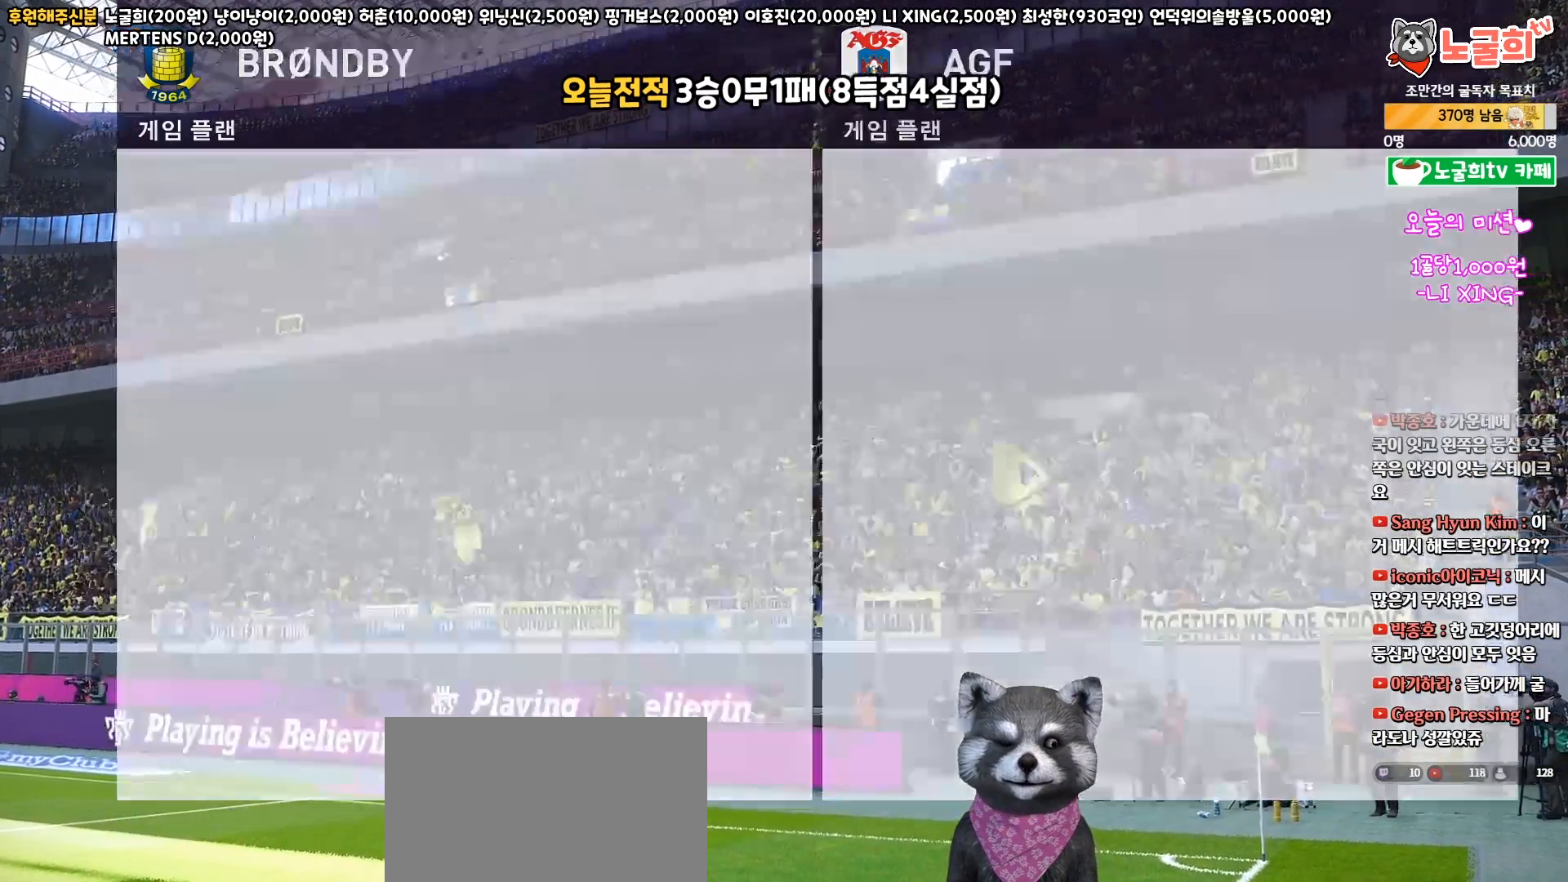
{"buttons": [], "events": []}
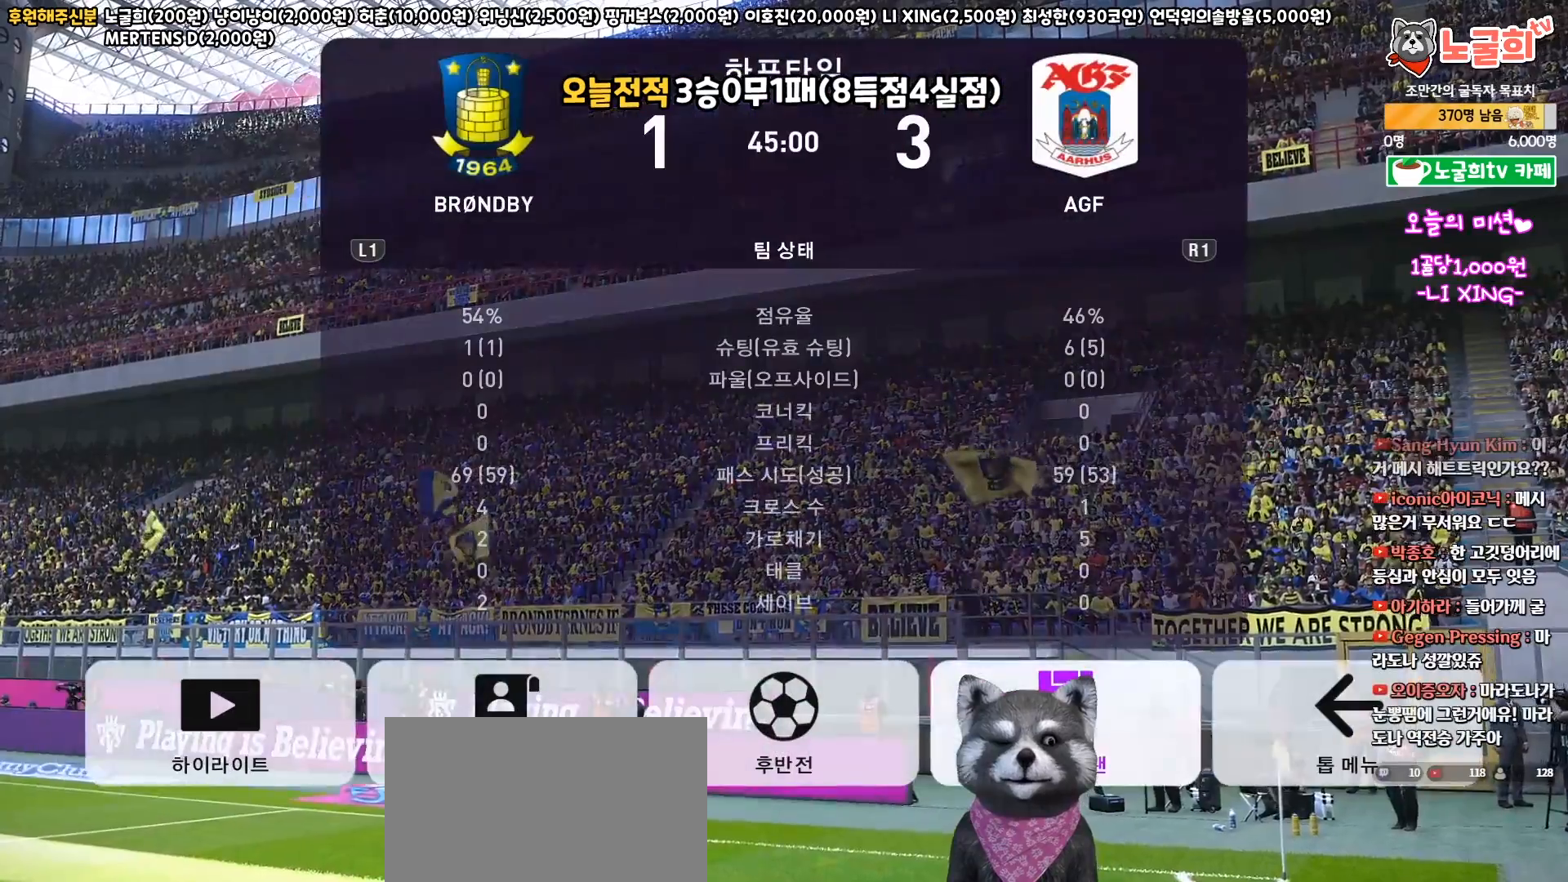
{"buttons": [], "events": []}
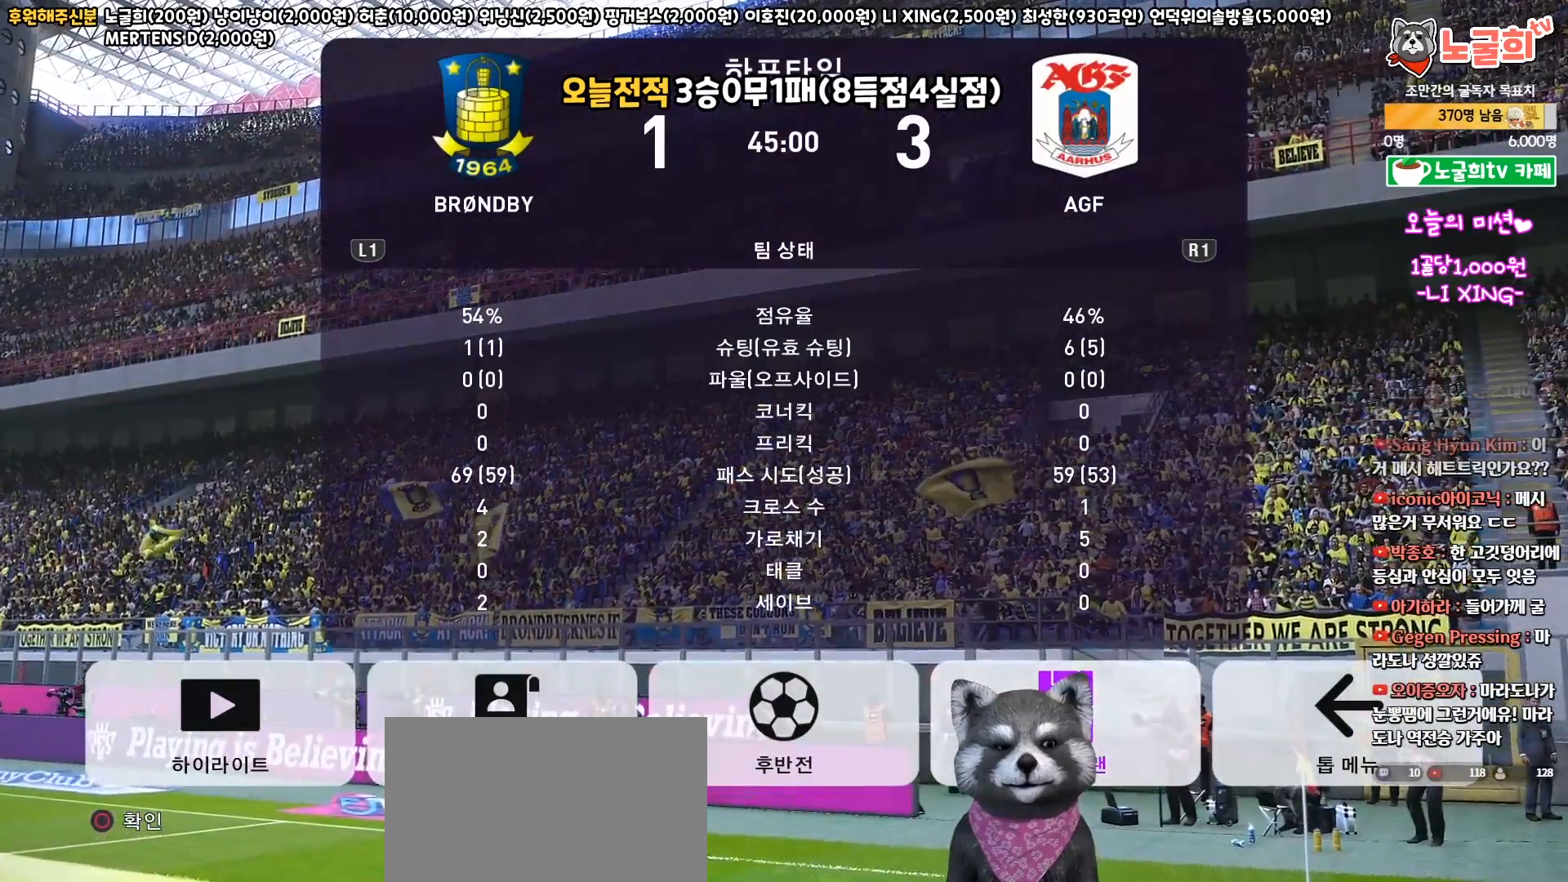
{"buttons": [], "events": []}
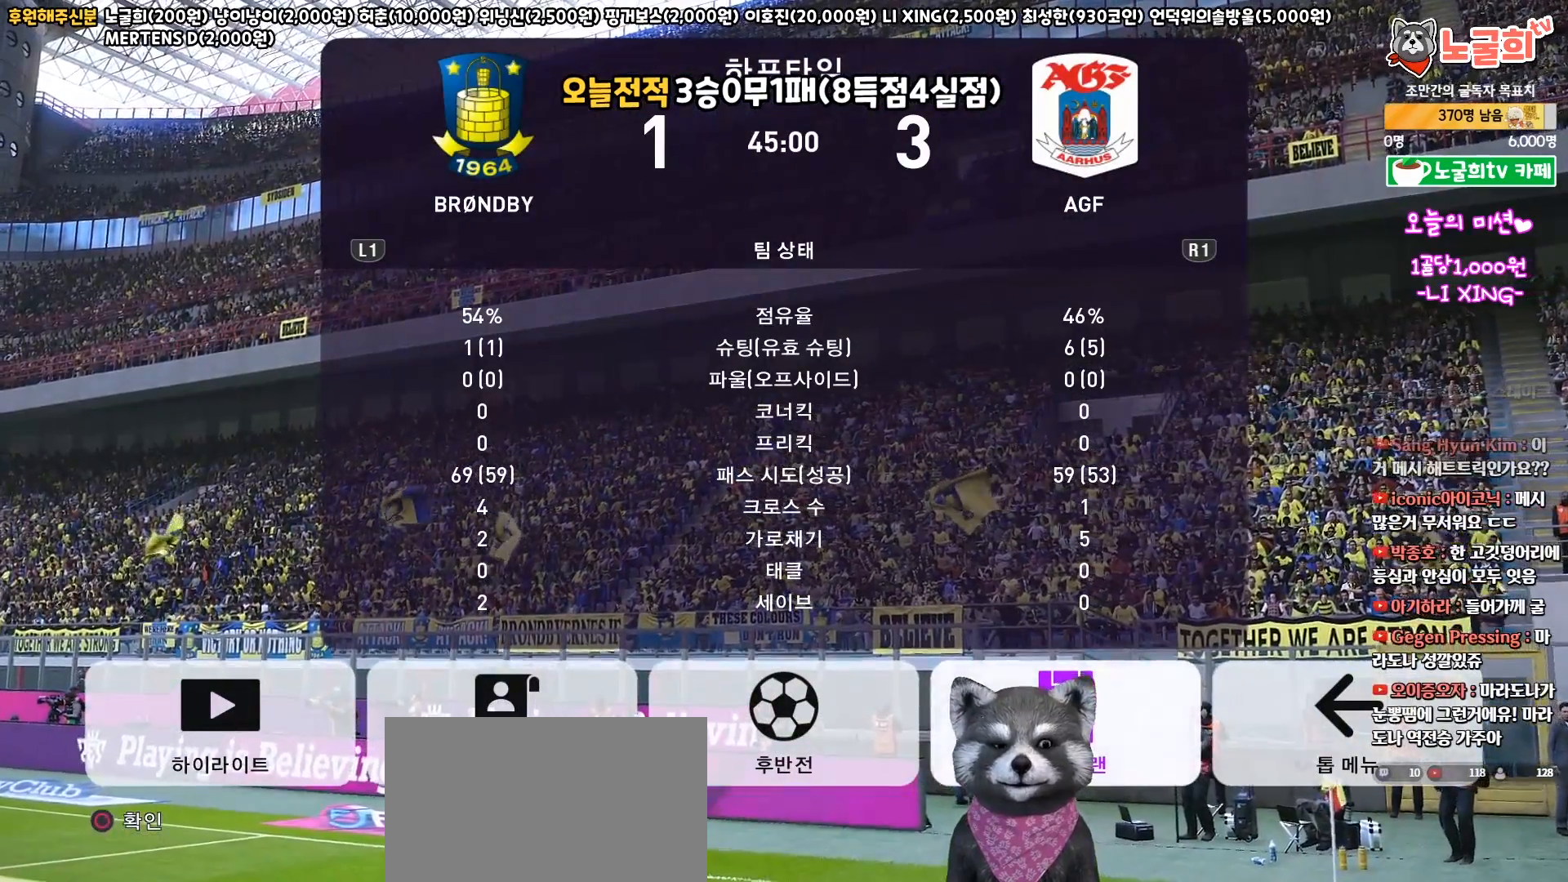
{"buttons": [], "events": []}
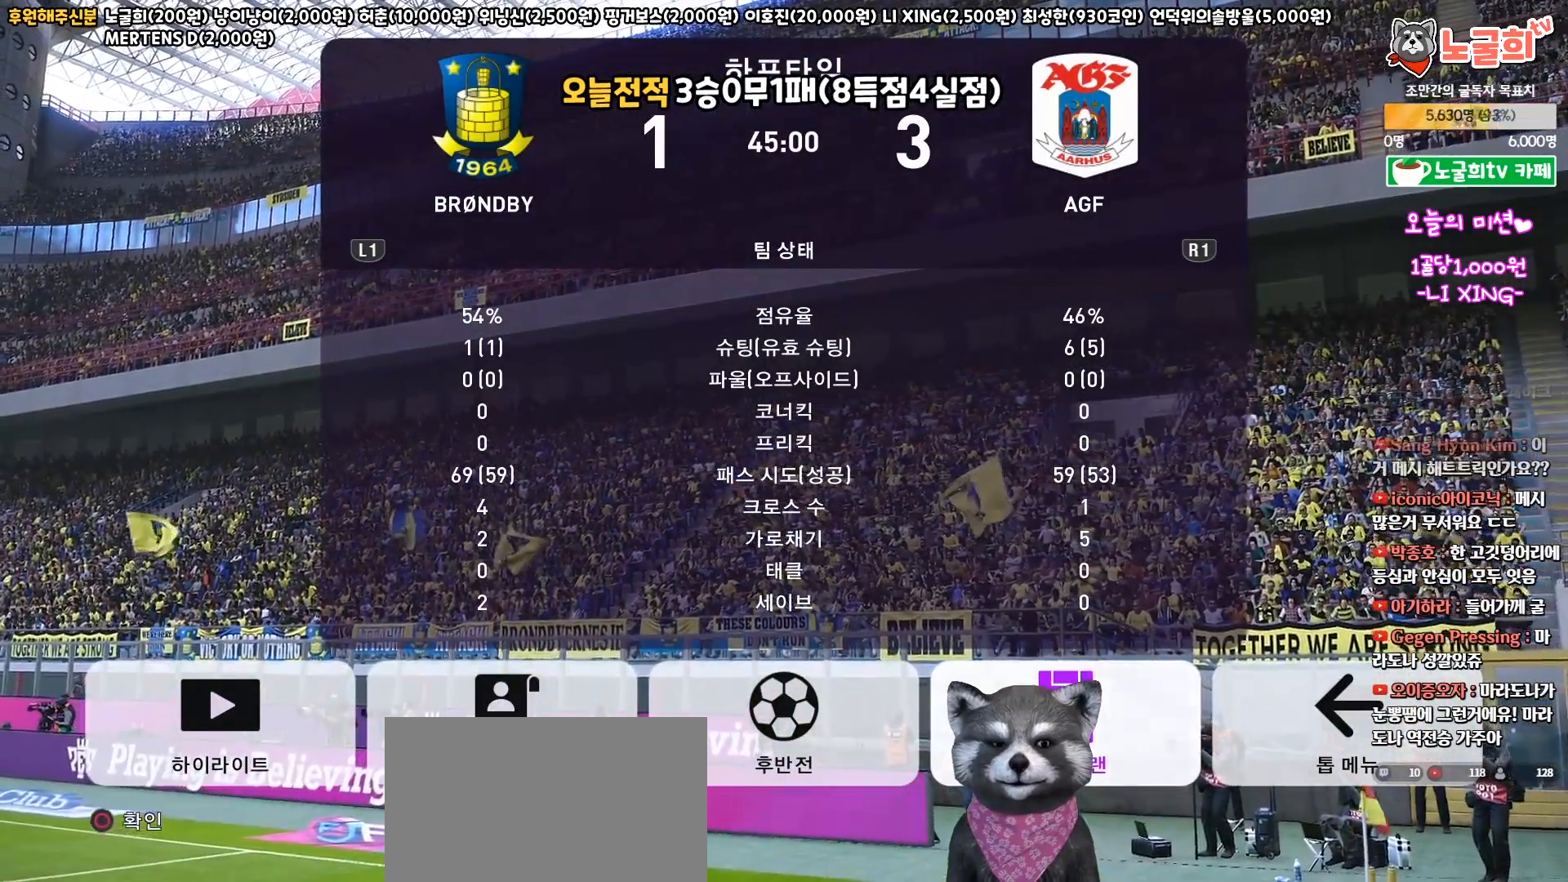
{"buttons": [], "events": [[117, "CIRCLE", "down"], [250, "CIRCLE", "up"]]}
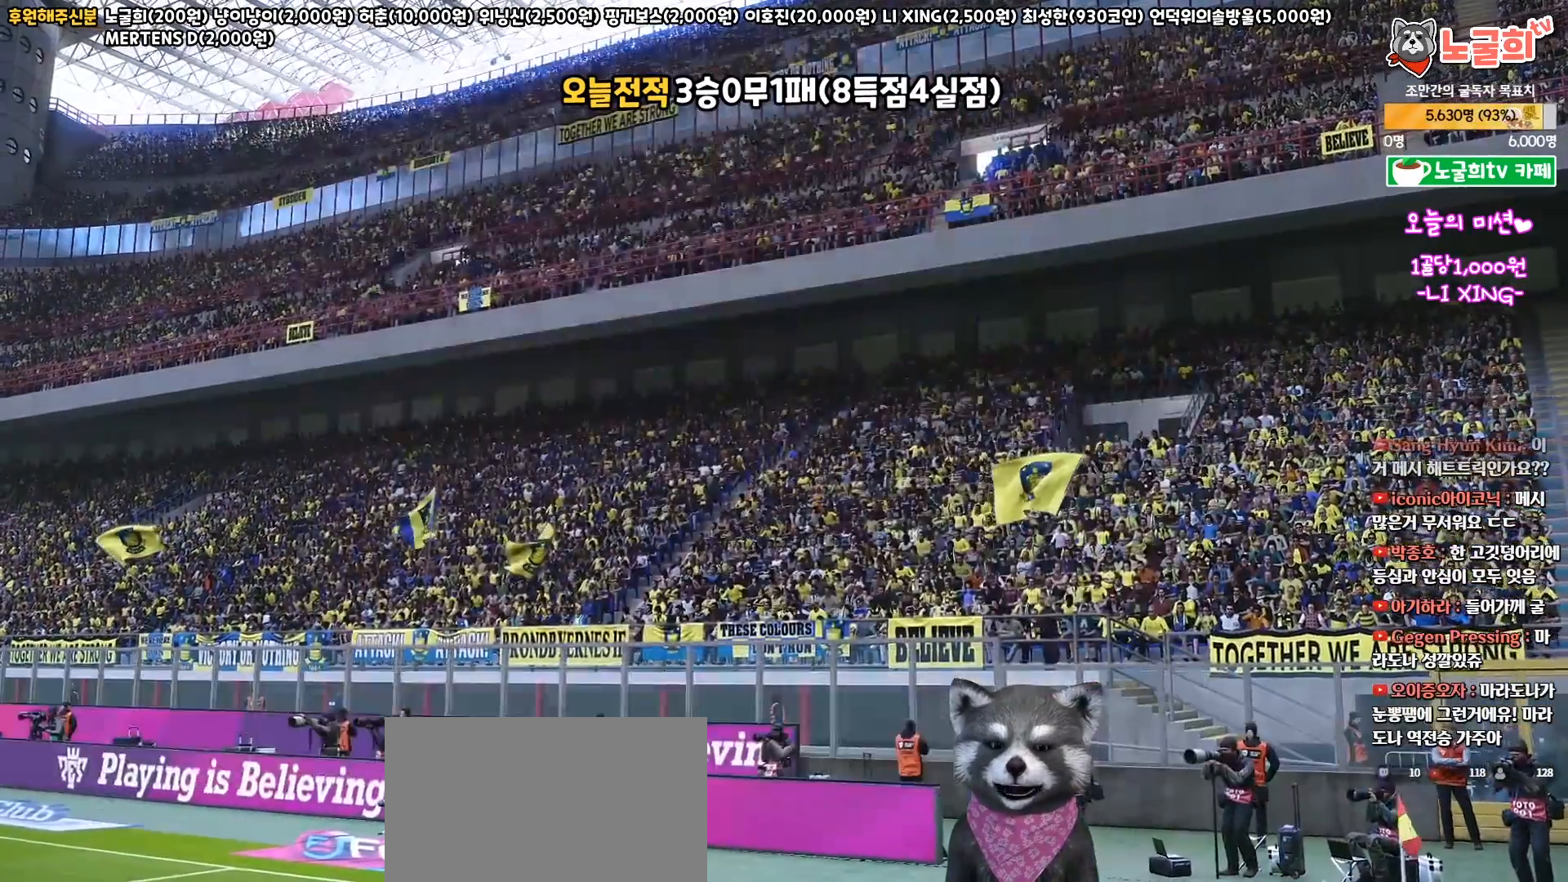
{"buttons": [], "events": []}
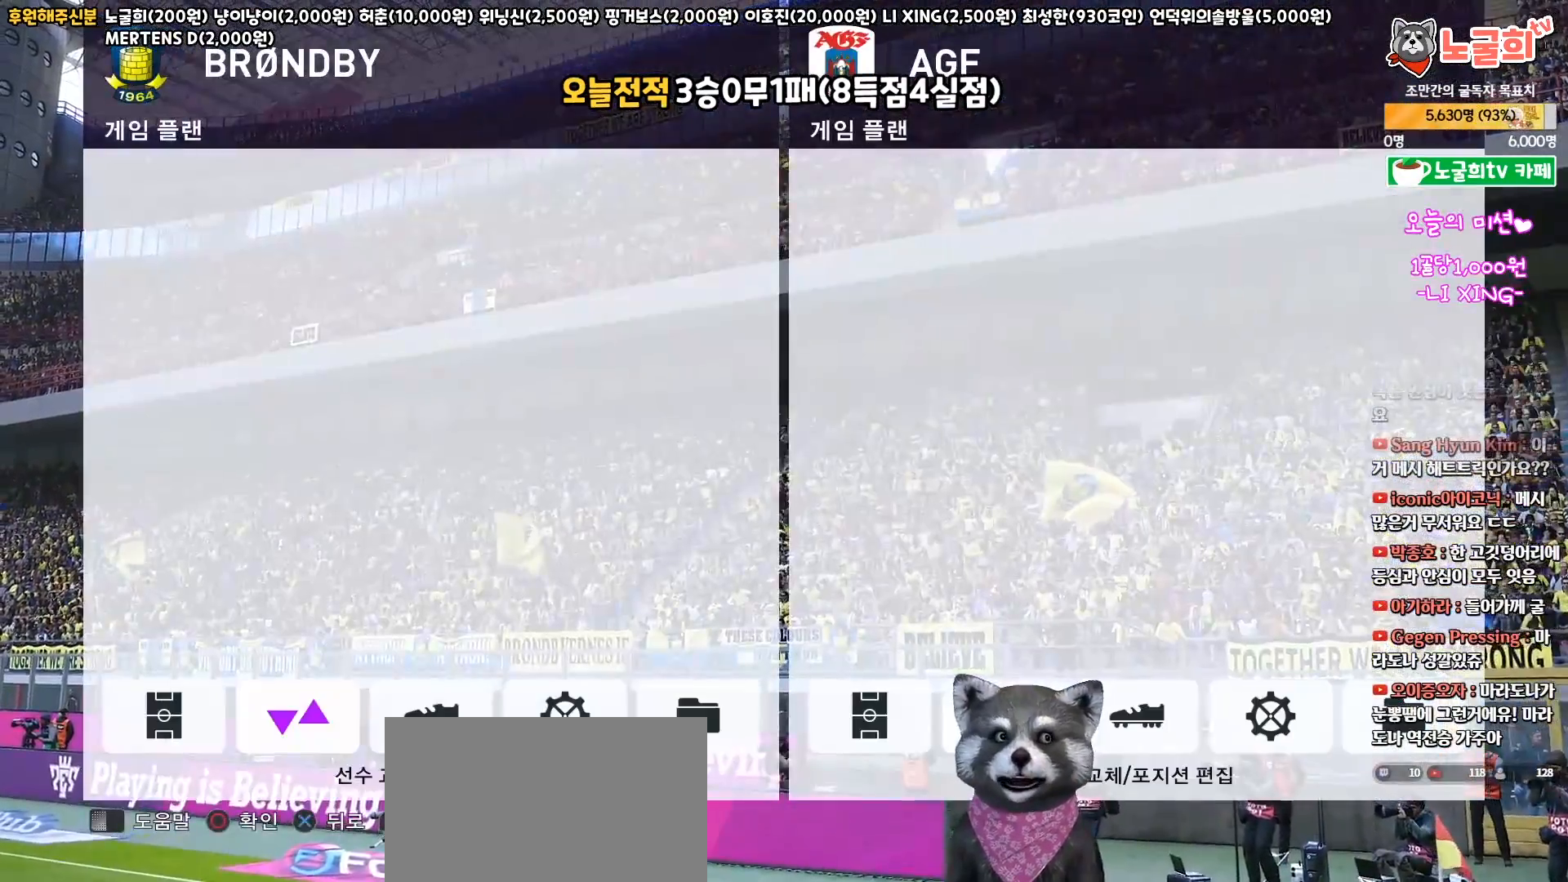
{"buttons": ["DPAD_LEFT"], "events": [[433, "DPAD_LEFT", "down"]]}
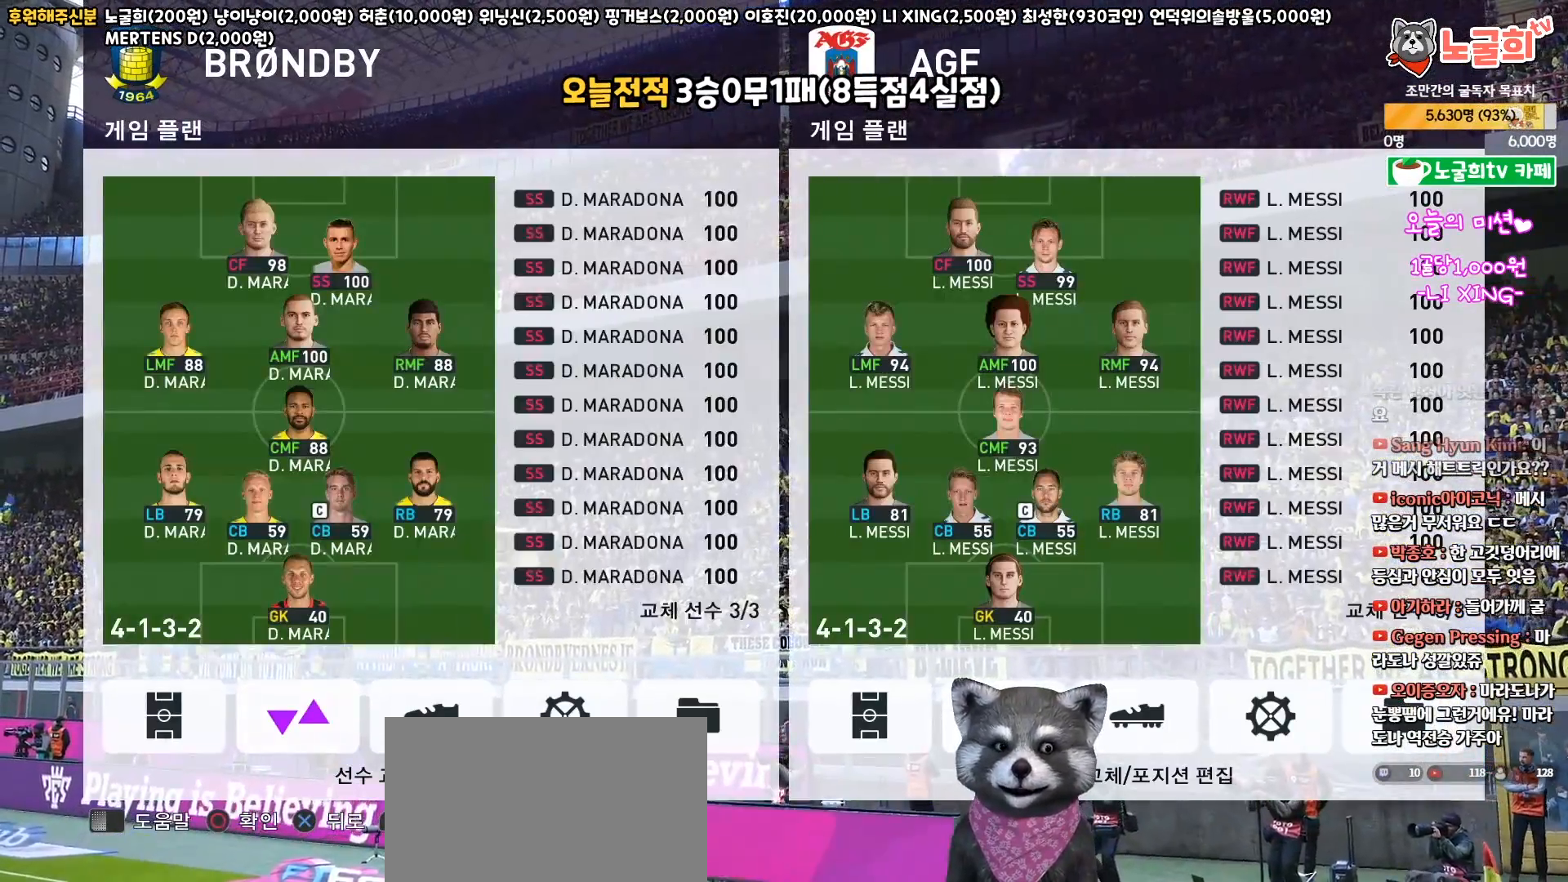
{"buttons": [], "events": [[50, "DPAD_LEFT", "up"]]}
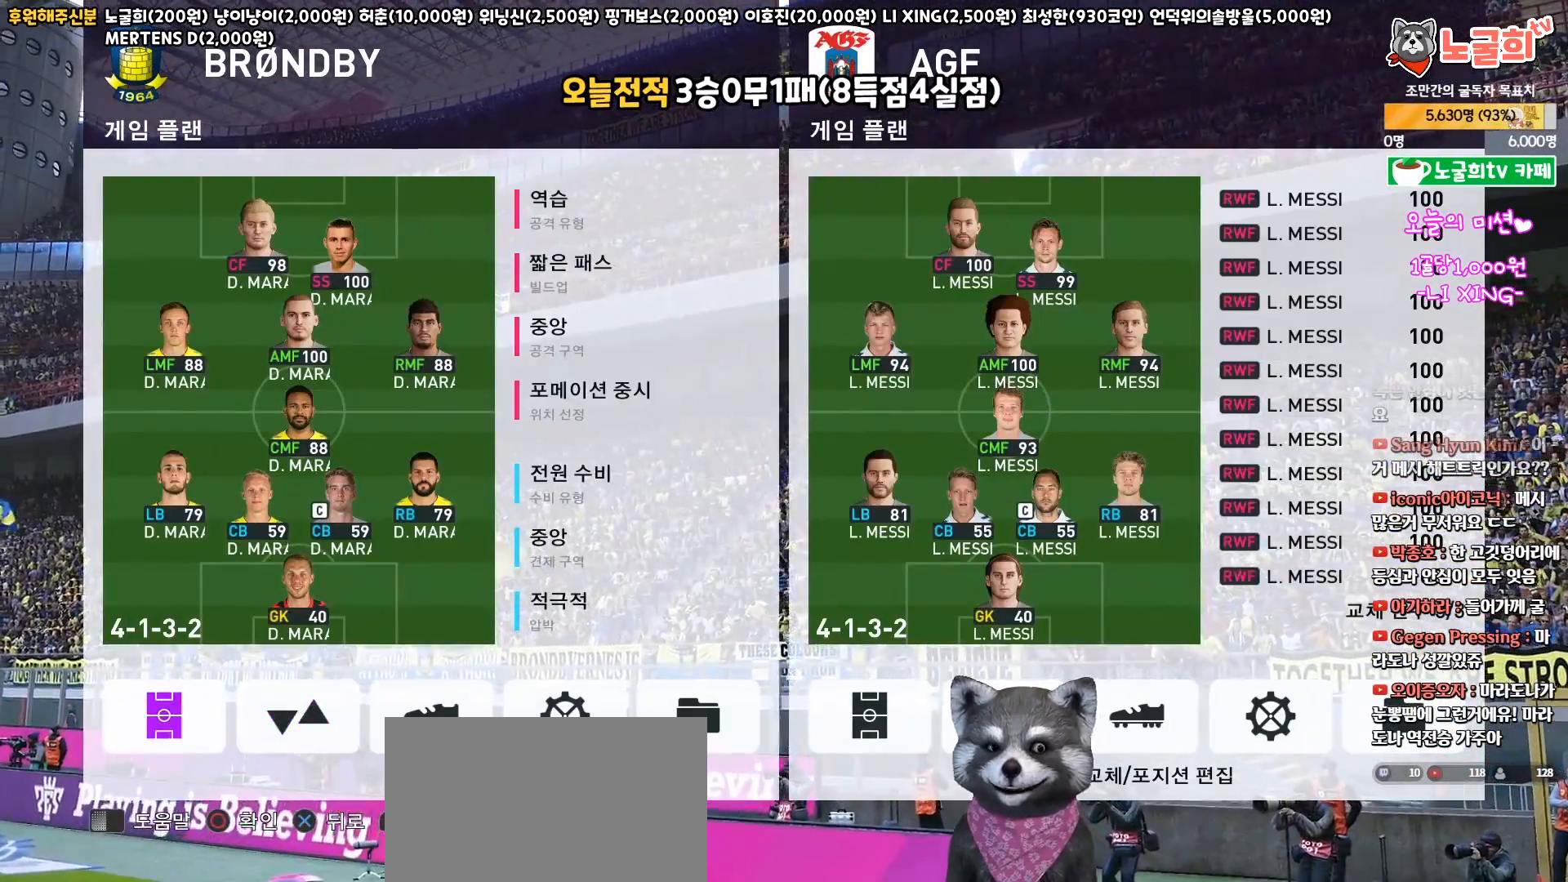
{"buttons": [], "events": [[50, "CIRCLE", "down"], [200, "CIRCLE", "up"]]}
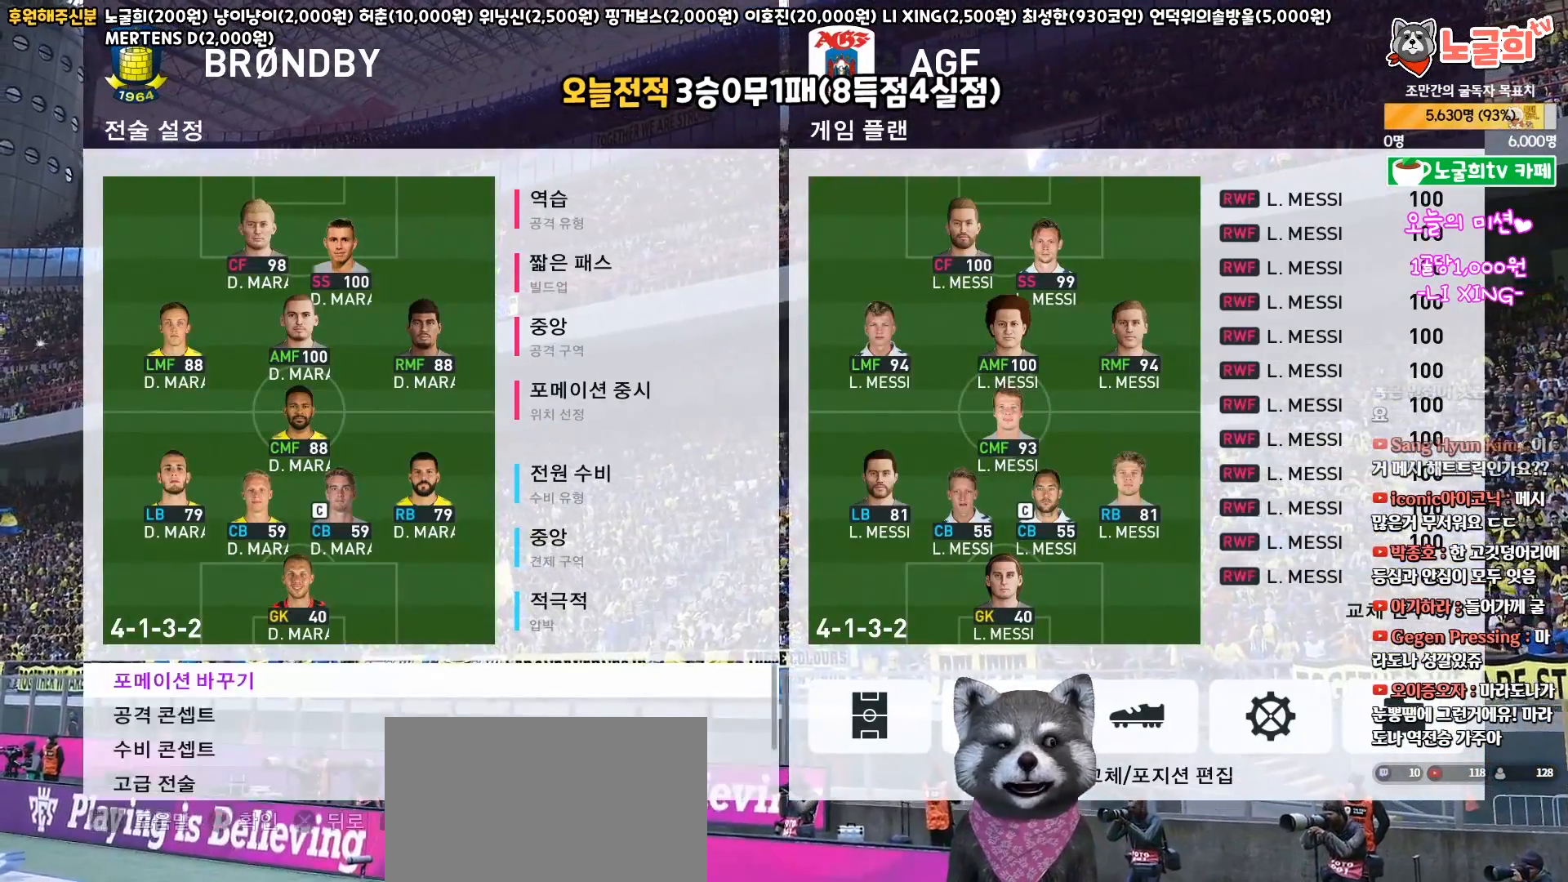
{"buttons": [], "events": [[250, "DPAD_DOWN", "down"], [367, "DPAD_DOWN", "up"]]}
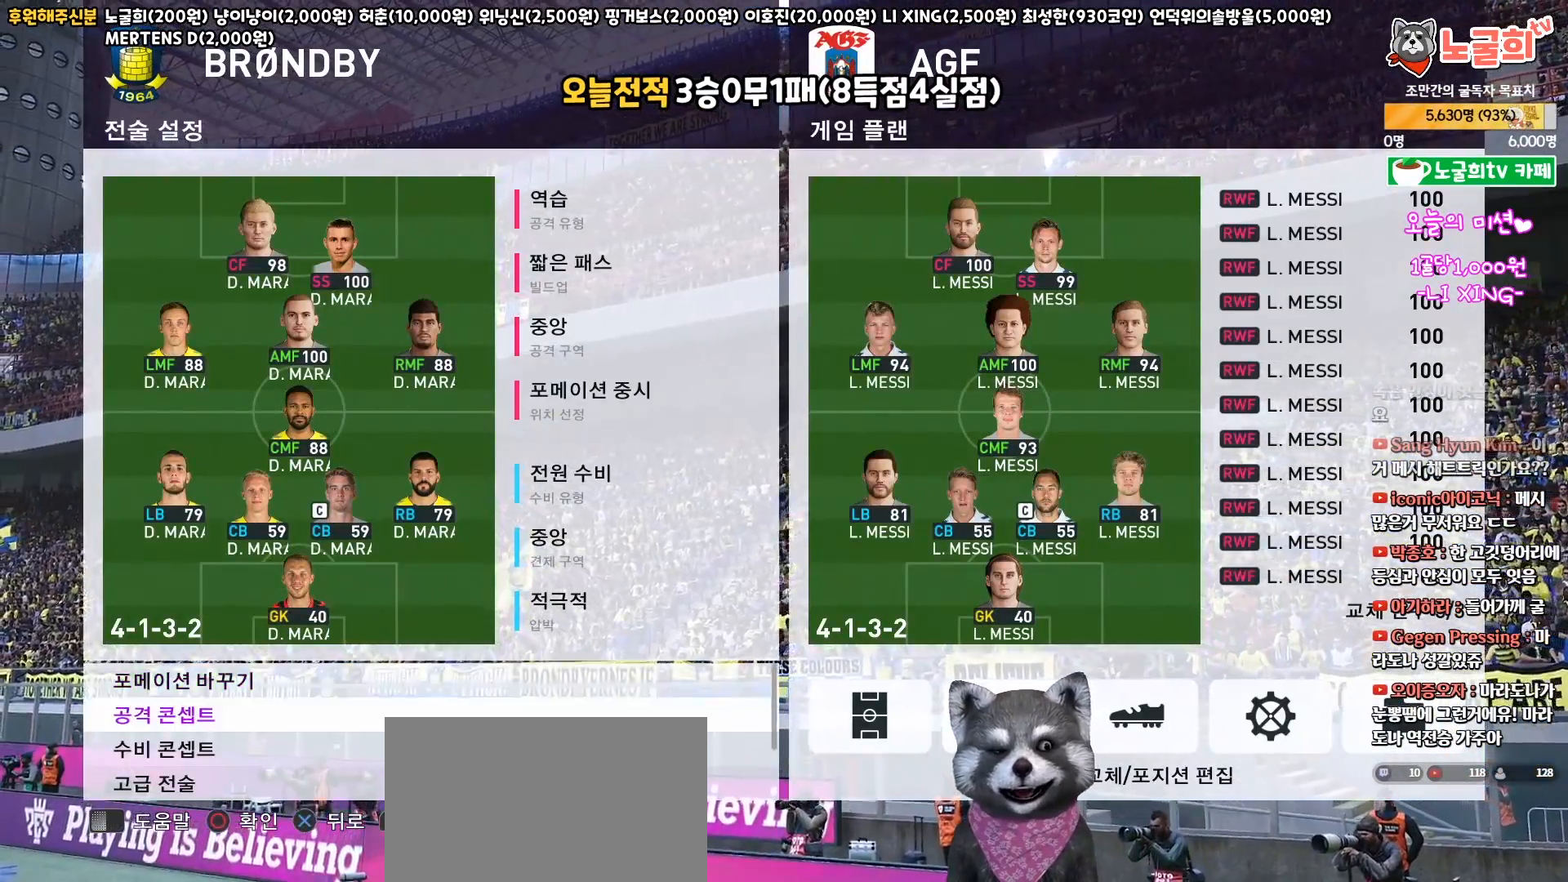
{"buttons": [], "events": []}
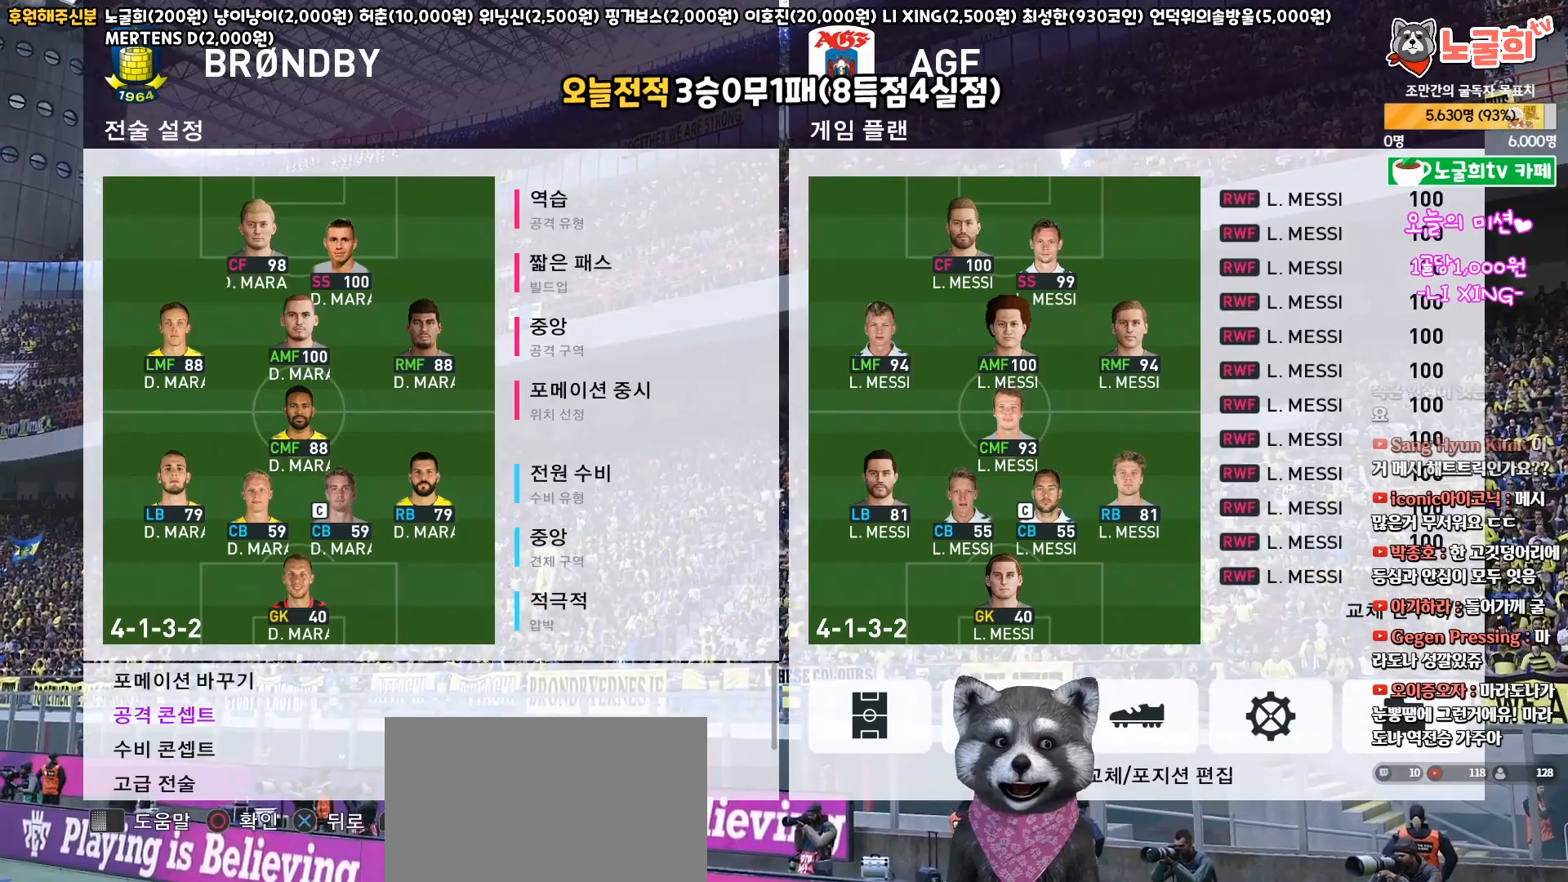
{"buttons": [], "events": [[200, "CIRCLE", "down"], [300, "CIRCLE", "up"]]}
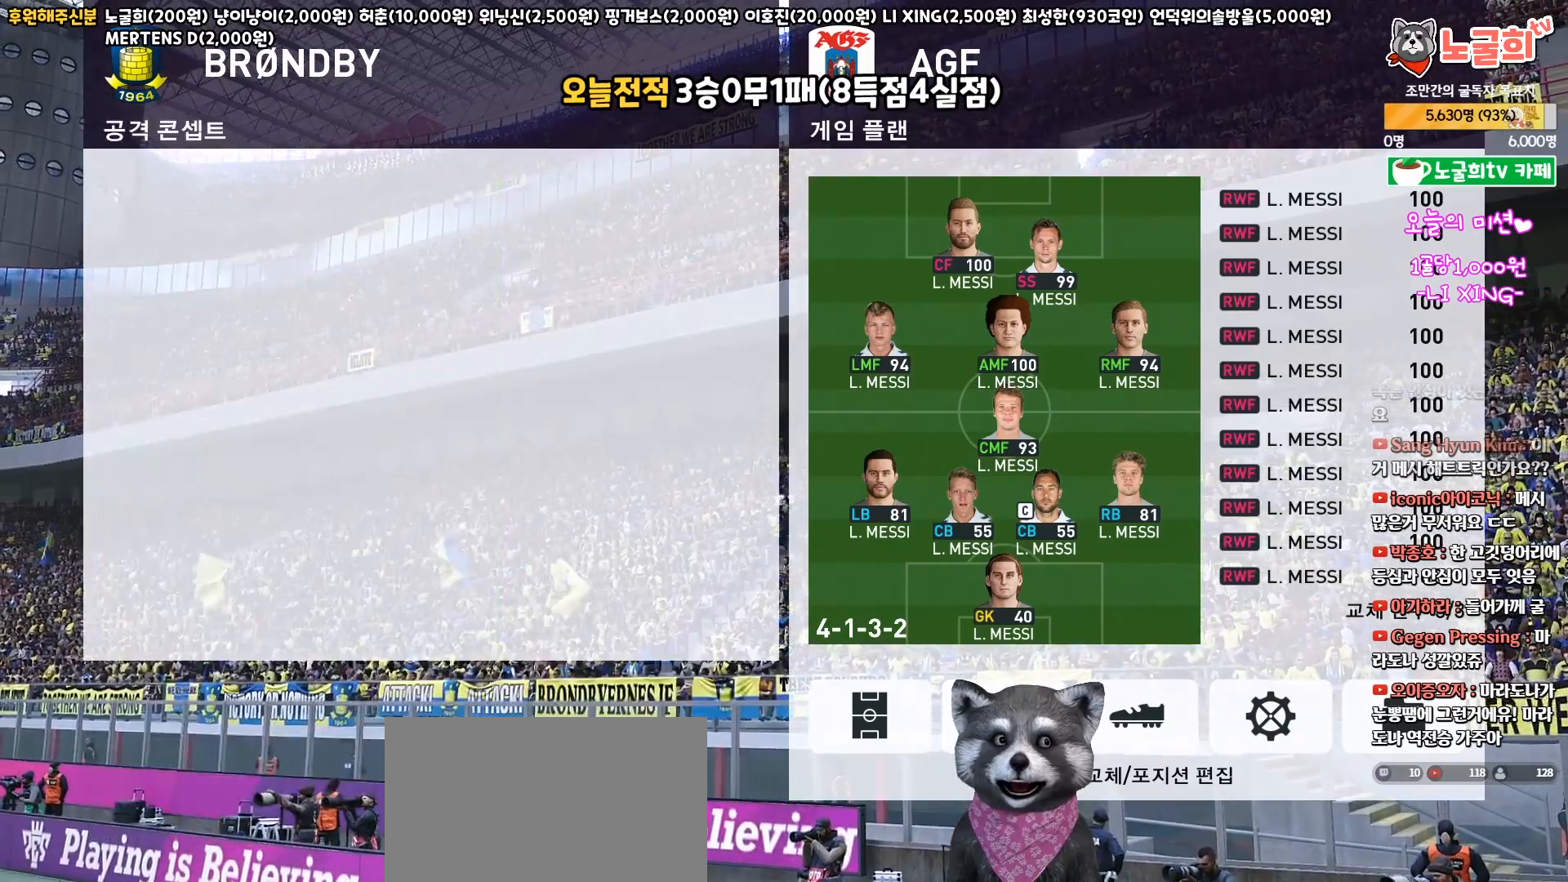
{"buttons": [], "events": []}
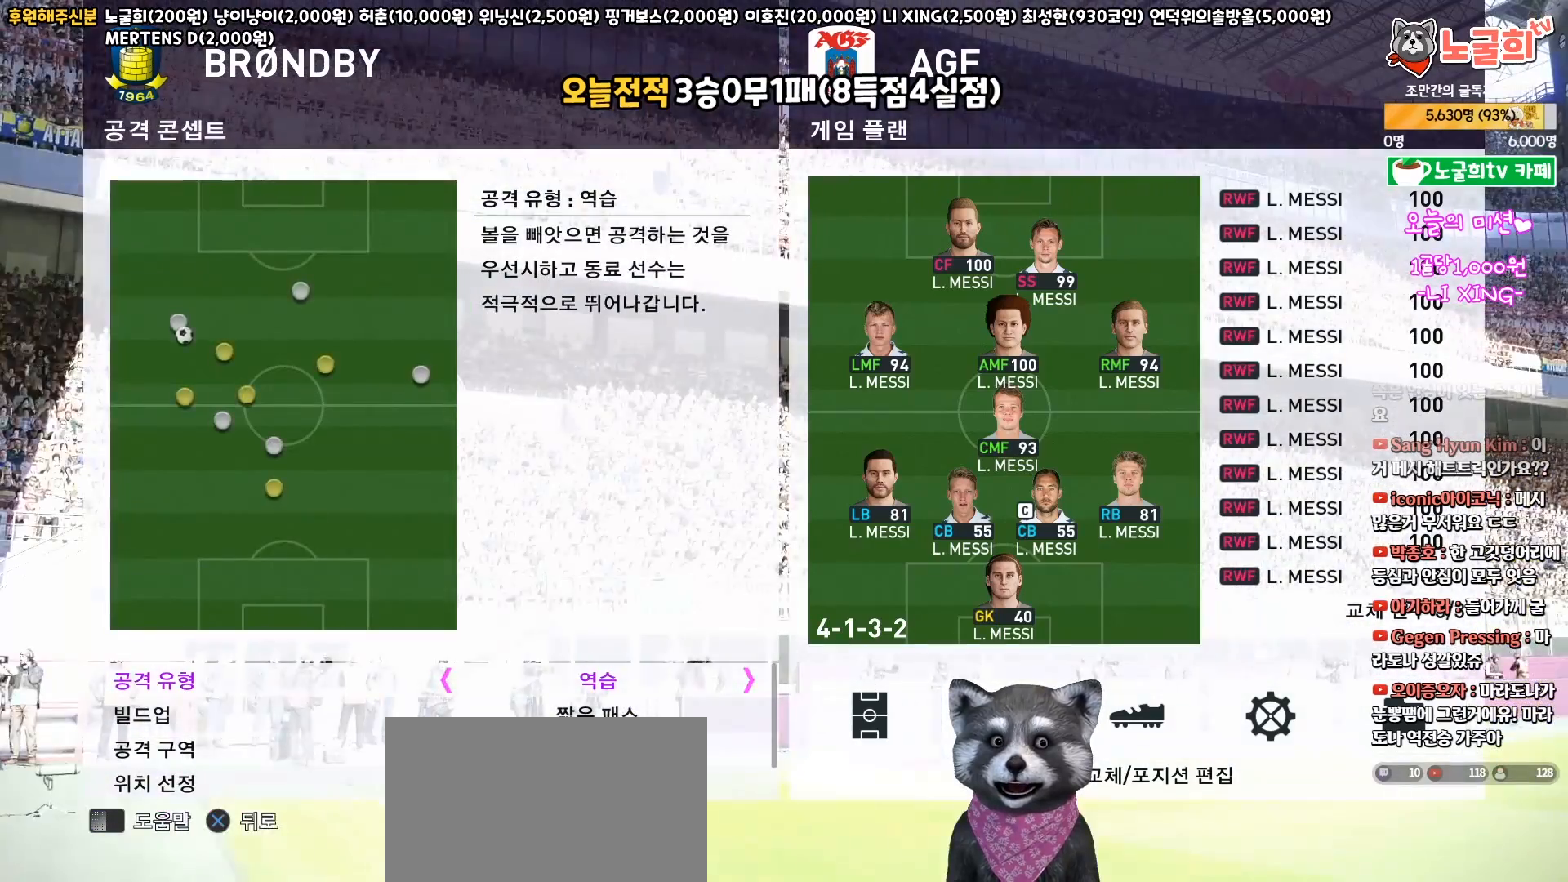
{"buttons": ["DPAD_DOWN"], "events": [[283, "DPAD_DOWN", "down"], [317, "DPAD_DOWN", "up"], [433, "DPAD_DOWN", "down"]]}
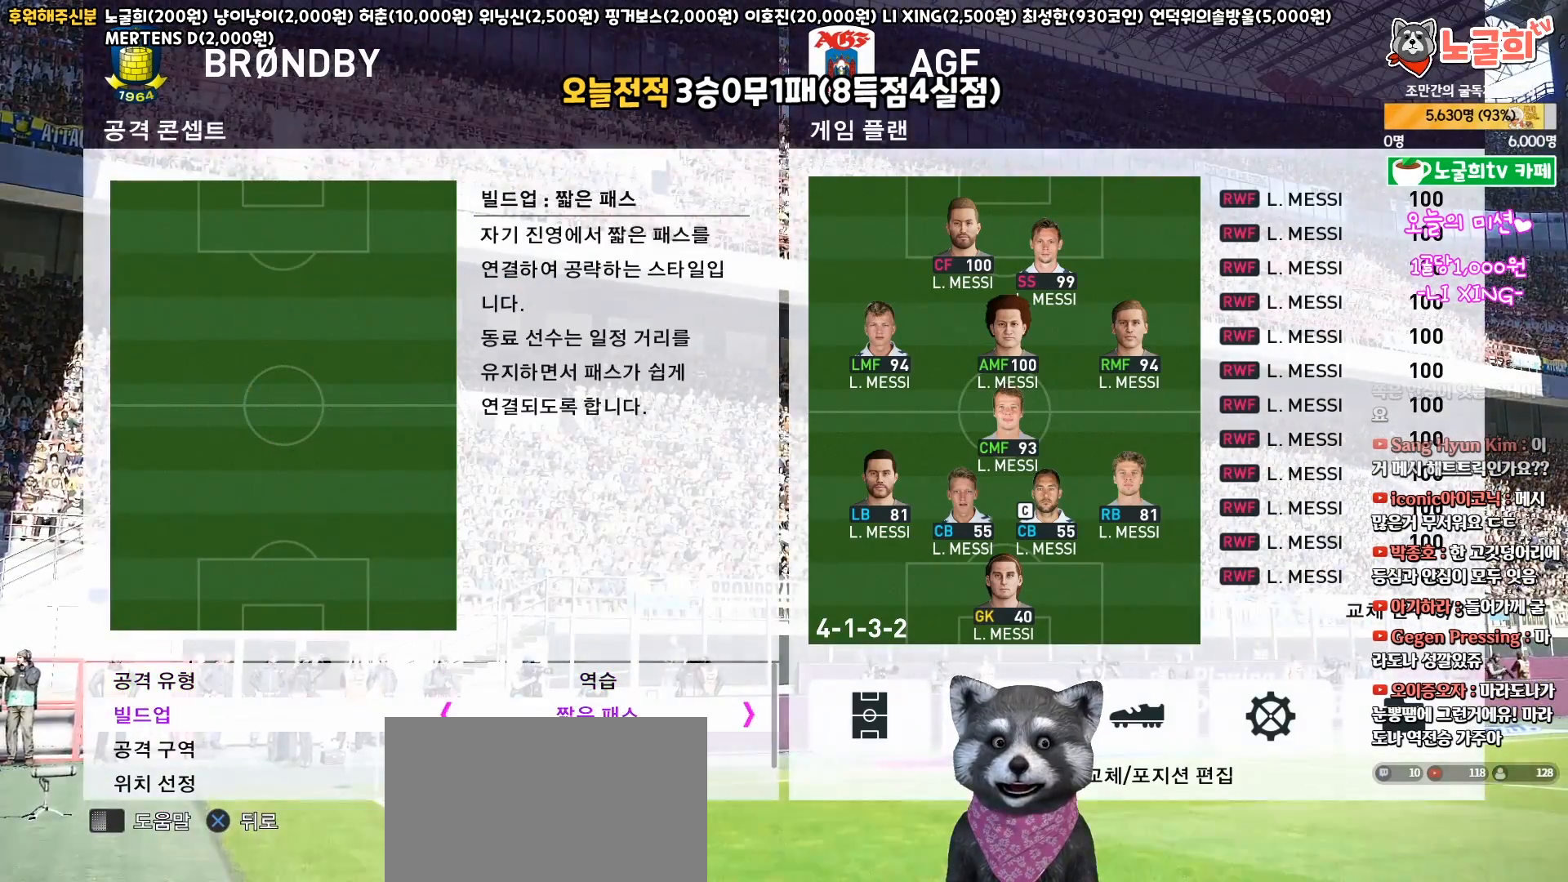
{"buttons": [], "events": [[33, "DPAD_DOWN", "up"]]}
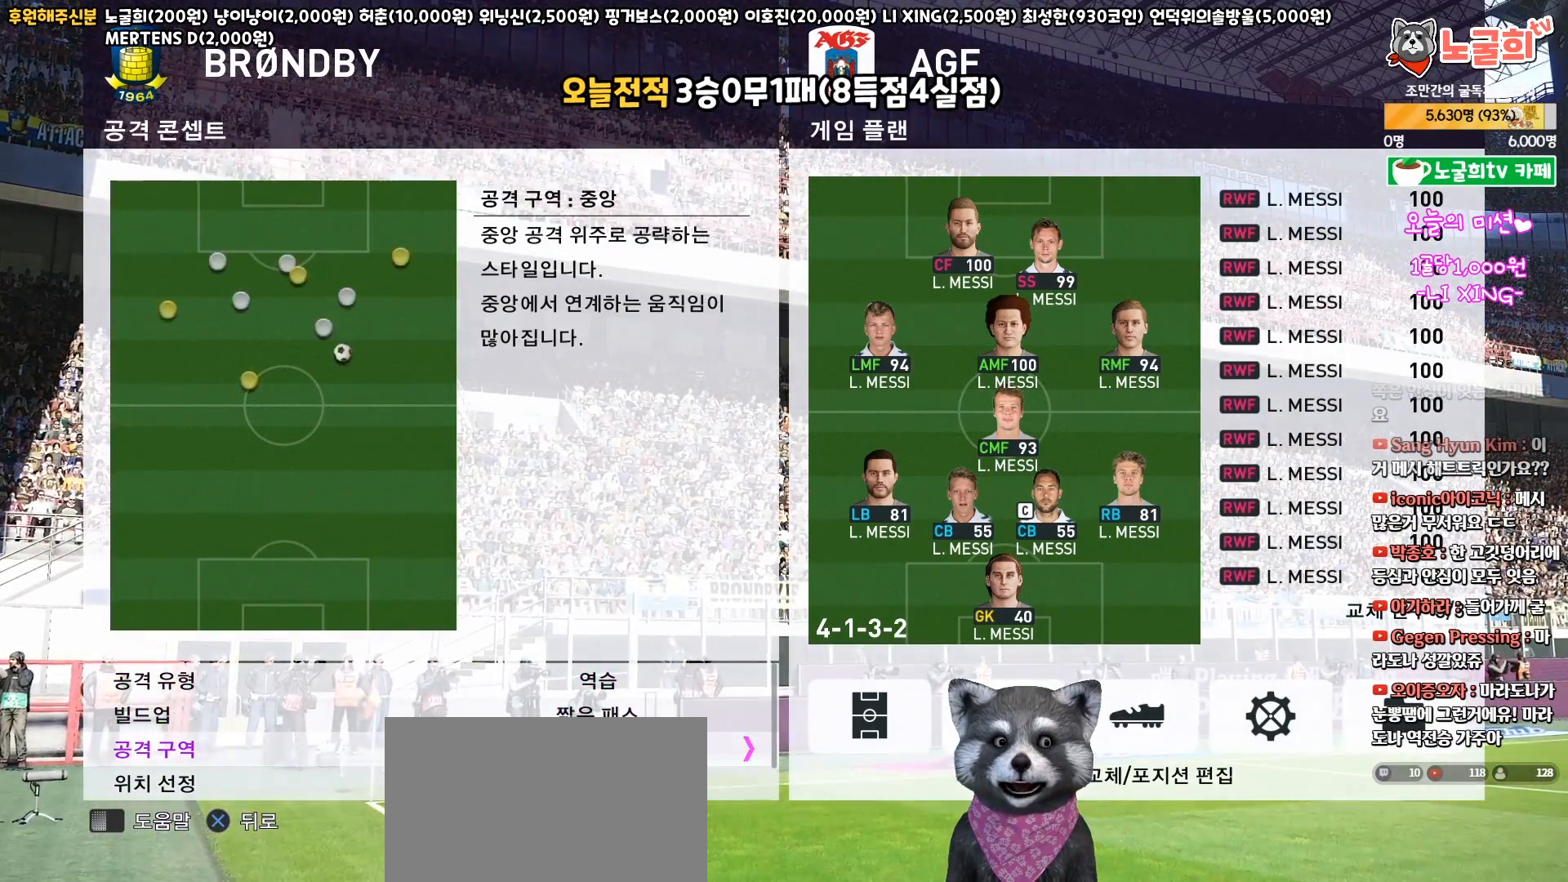
{"buttons": [], "events": [[17, "DPAD_UP", "down"], [100, "DPAD_UP", "up"]]}
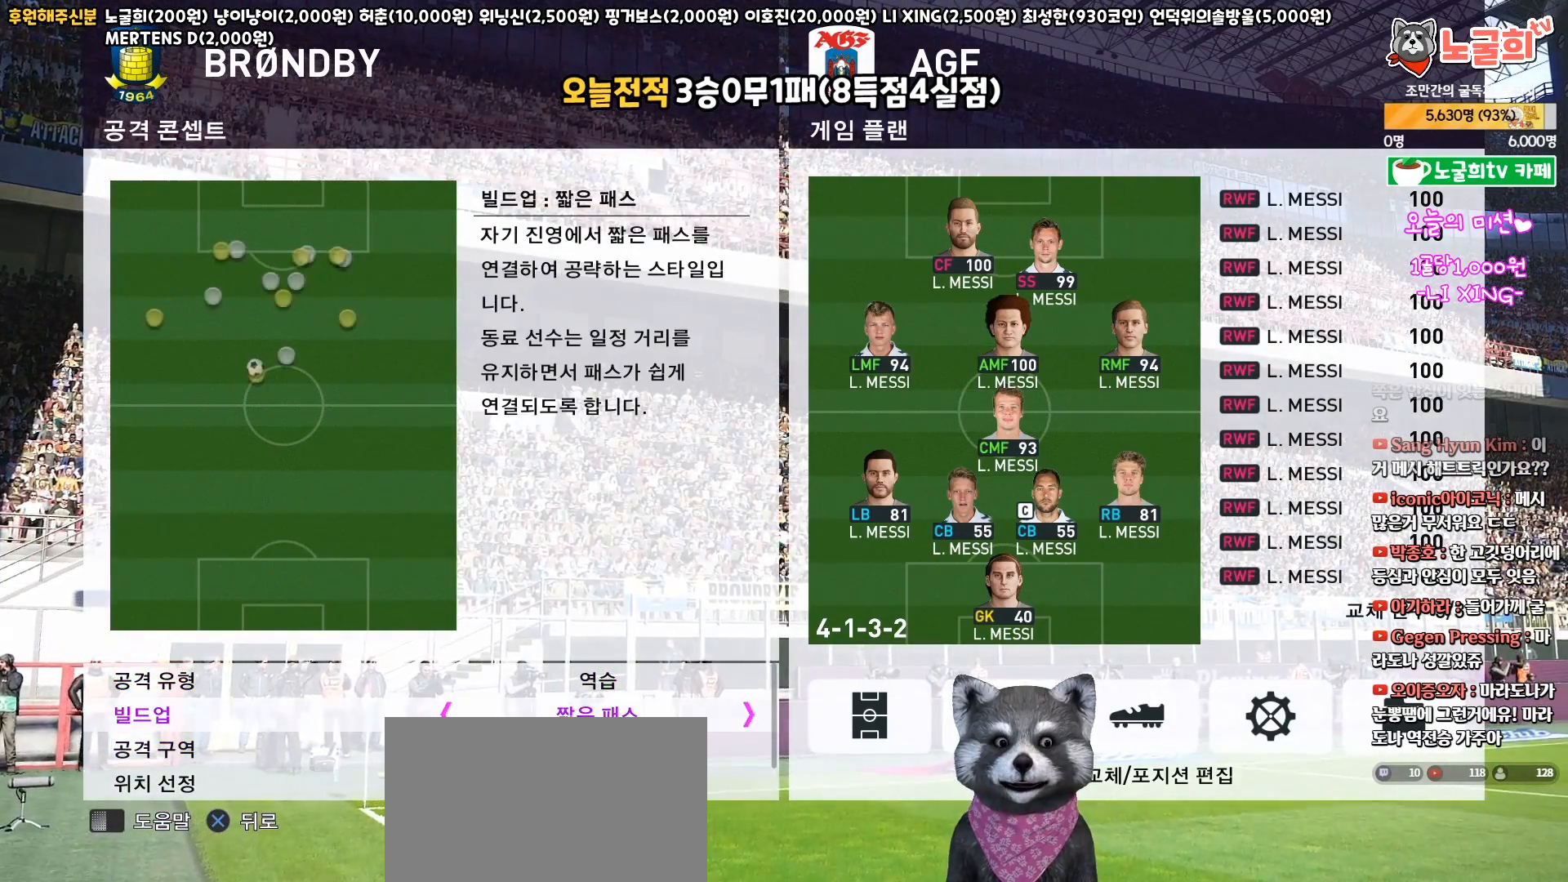
{"buttons": [], "events": []}
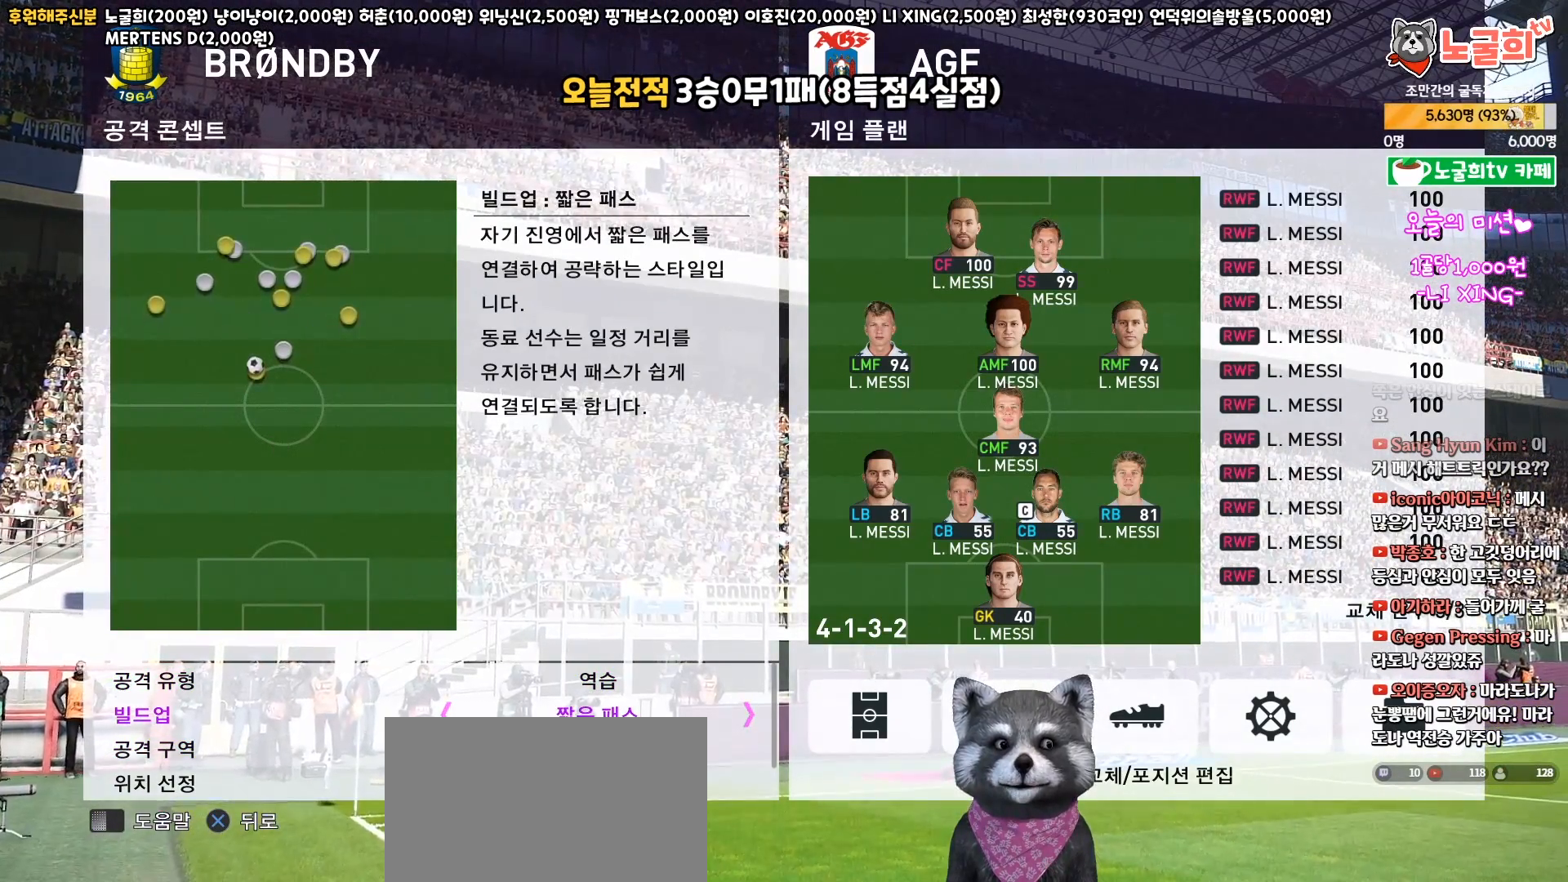
{"buttons": [], "events": []}
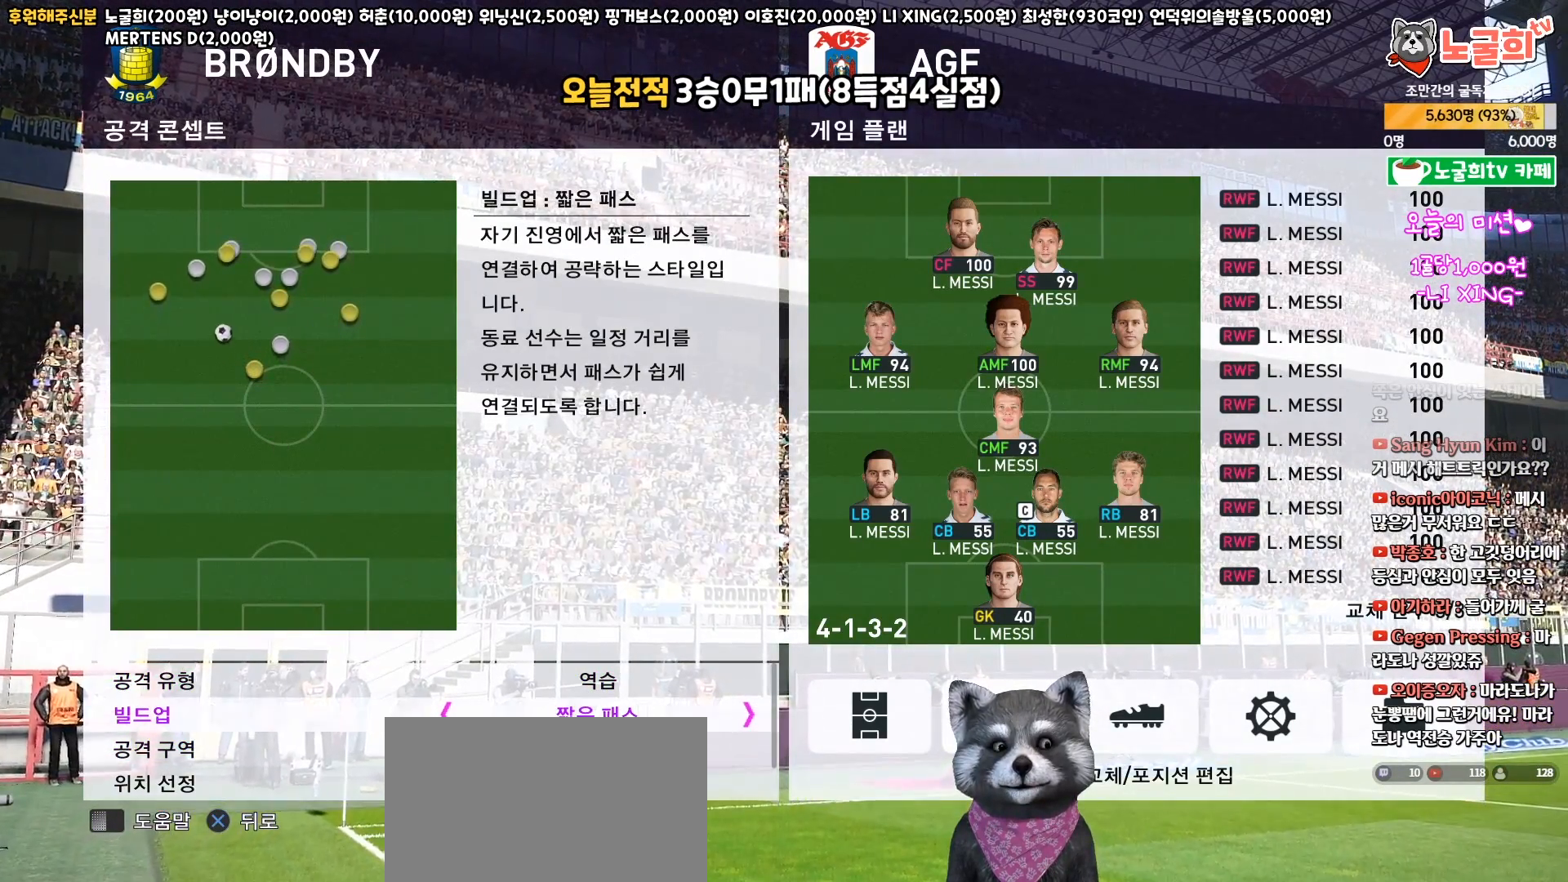
{"buttons": [], "events": []}
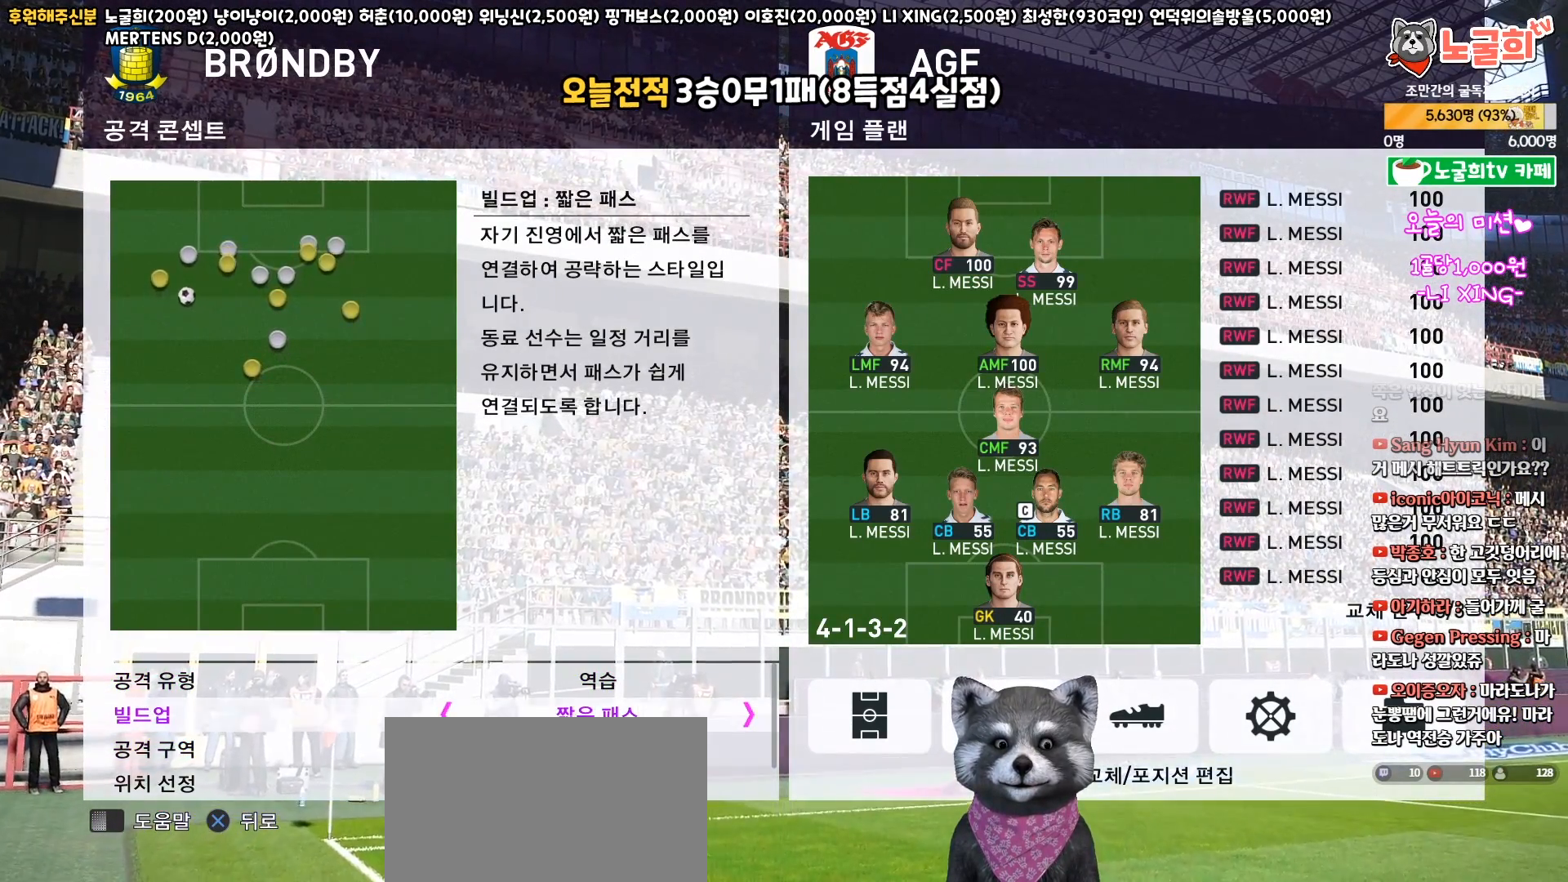
{"buttons": [], "events": [[133, "DPAD_RIGHT", "down"], [233, "DPAD_RIGHT", "up"]]}